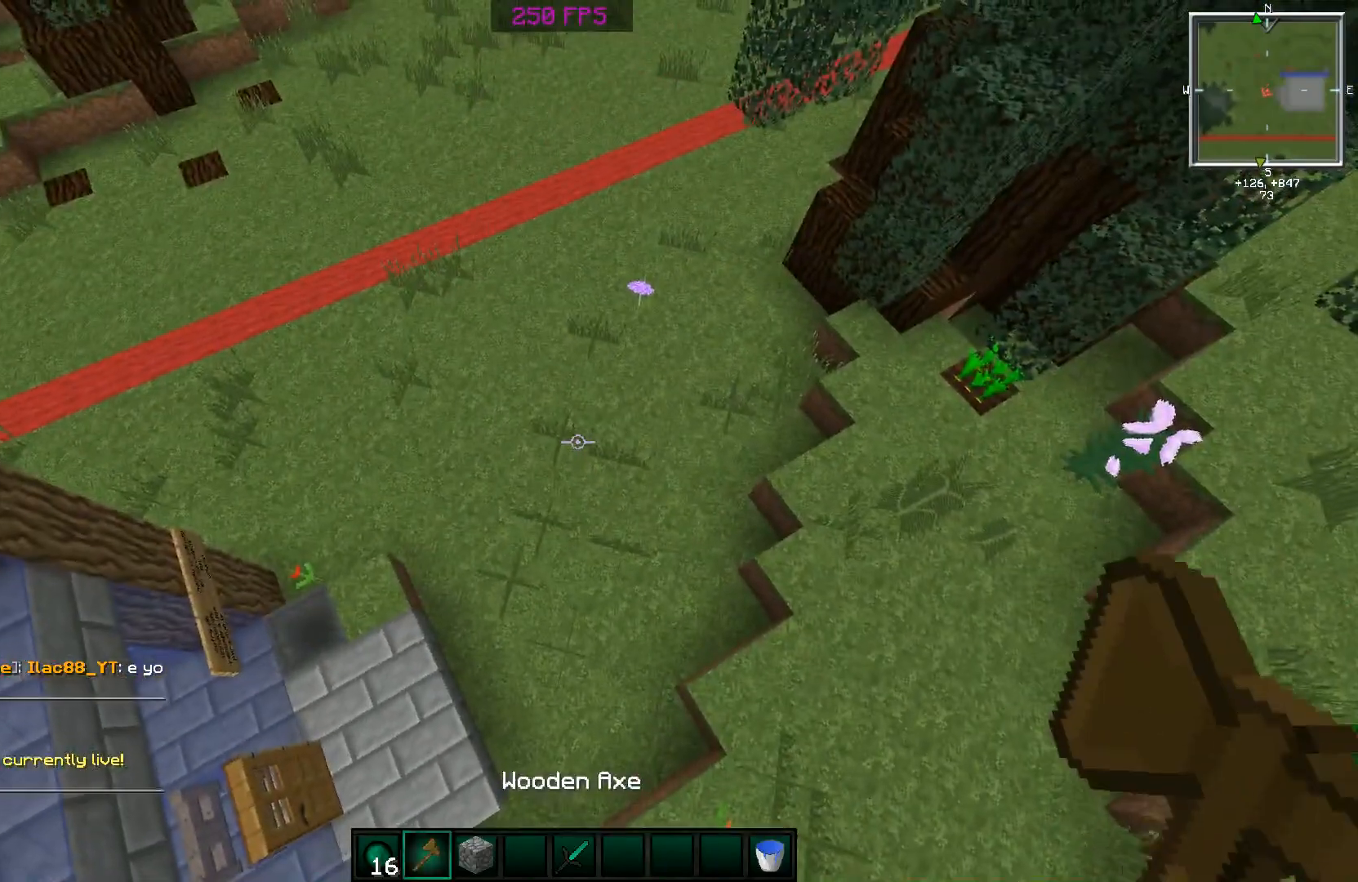
Gameplay with keyboard and mouse; each line is a JSON object with the keys and mouse buttons held at the frame after it. "events" lists presses ("down") and releases ("up") of "a", "d", "s", "space", "w", "mouse_left" and "mouse_right" between this image and that frame as [ms after this image, input, new state], when the widget could be followed in between. "mouse_left", "mouse_right" = the "left", "right" buttons of the "mouse" list. No other keys are recorded. Fast repeated clicks can show as one long hold. Mouse movement is not recorded.
{"keys": ["w"], "mouse": [], "events": [[350, "d", "down"], [450, "d", "up"]]}
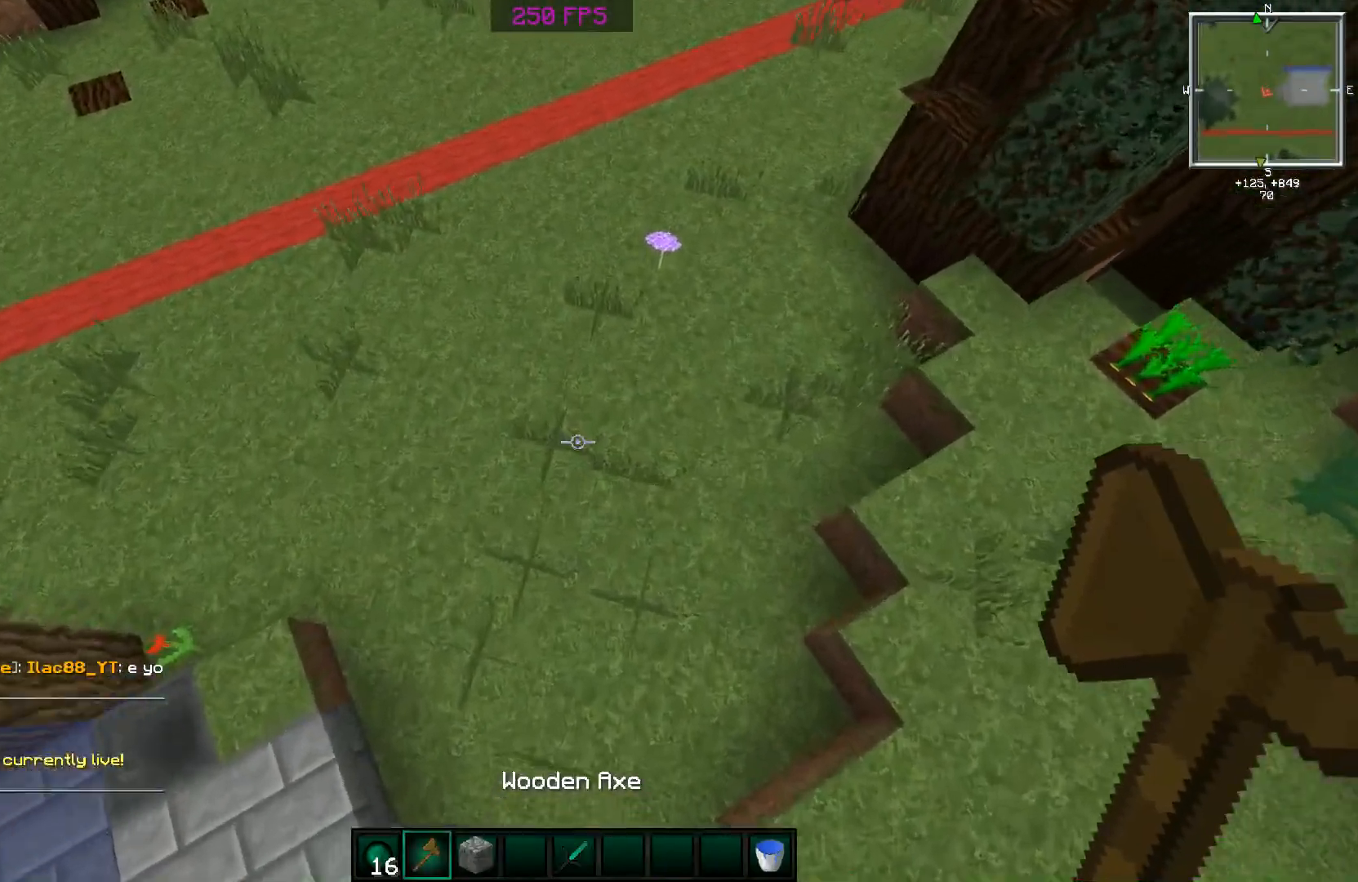
{"keys": ["d"], "mouse": [], "events": [[500, "d", "down"], [500, "w", "up"]]}
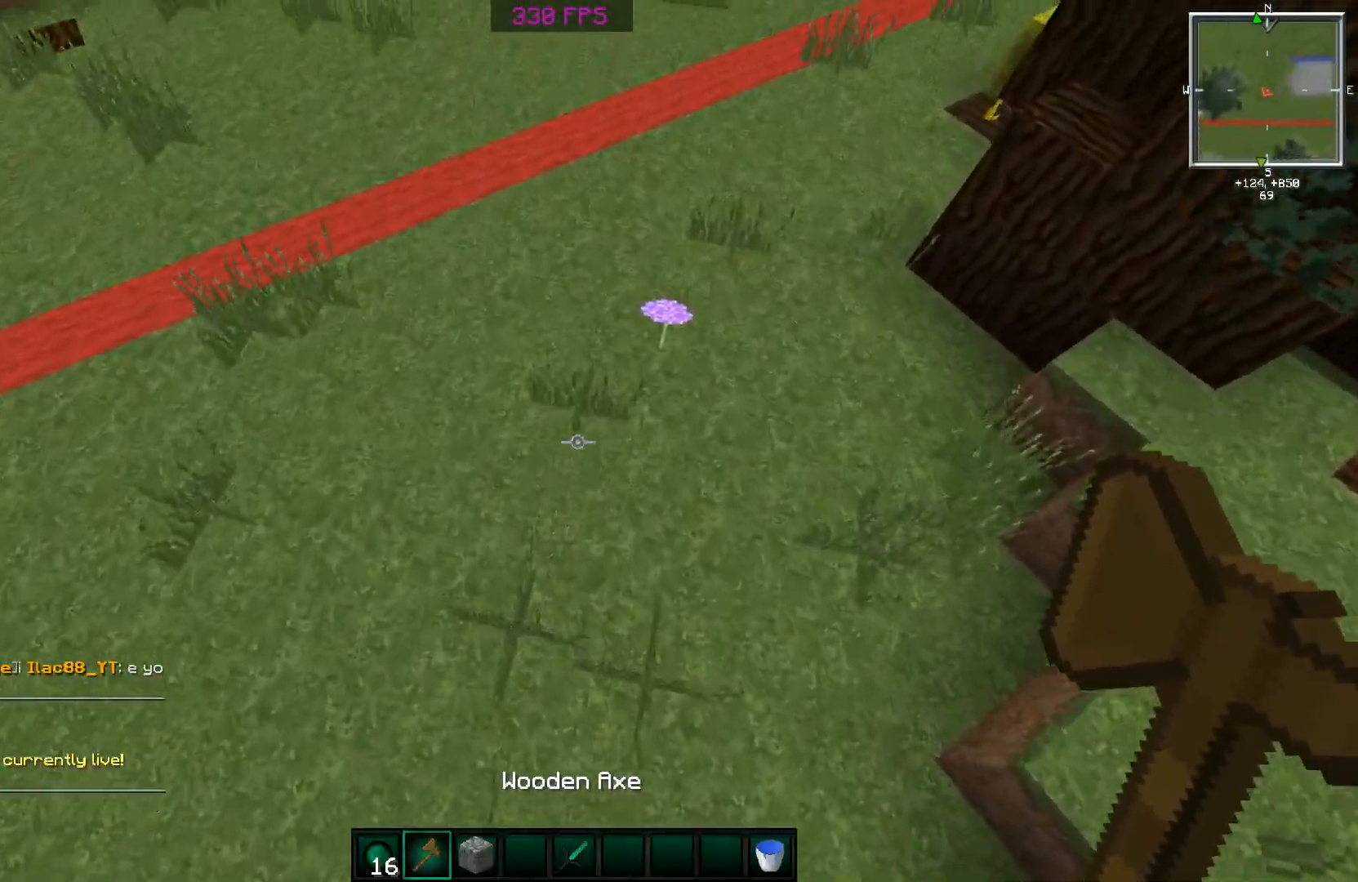
{"keys": [], "mouse": [], "events": [[100, "d", "up"]]}
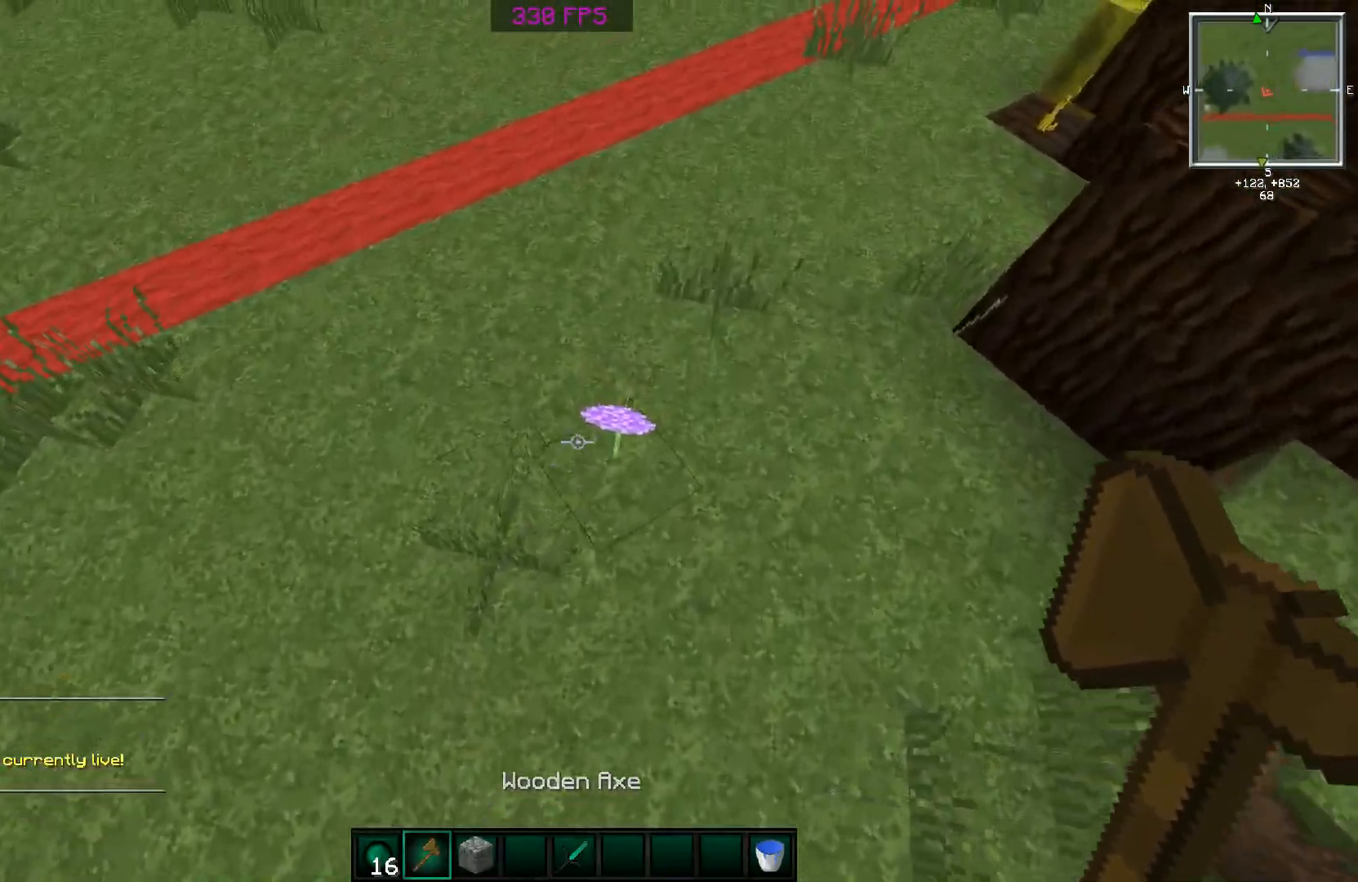
{"keys": [], "mouse": ["left"], "events": [[500, "mouse_left", "down"]]}
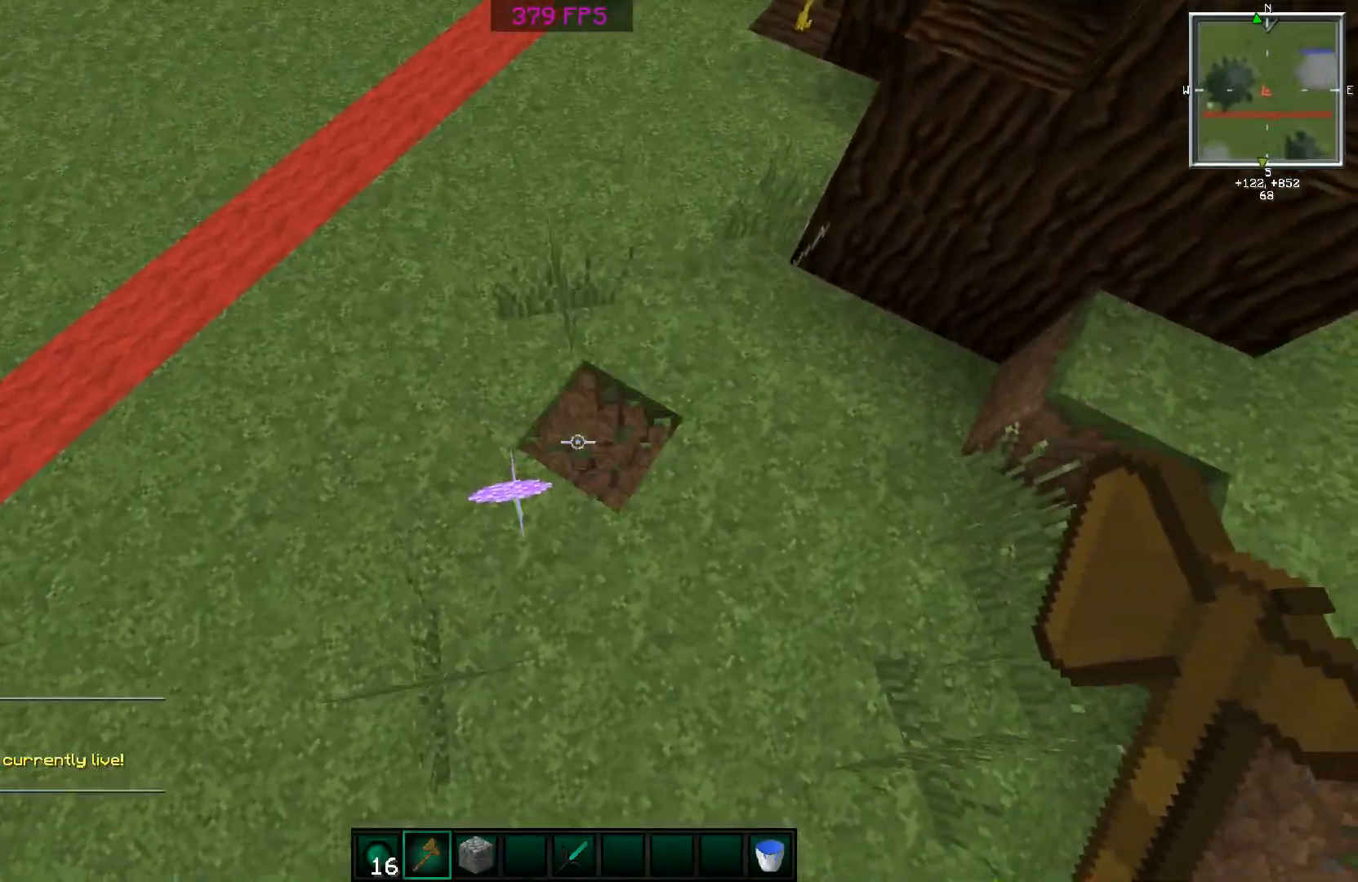
{"keys": [], "mouse": [], "events": [[50, "mouse_left", "up"], [300, "d", "down"], [400, "d", "up"]]}
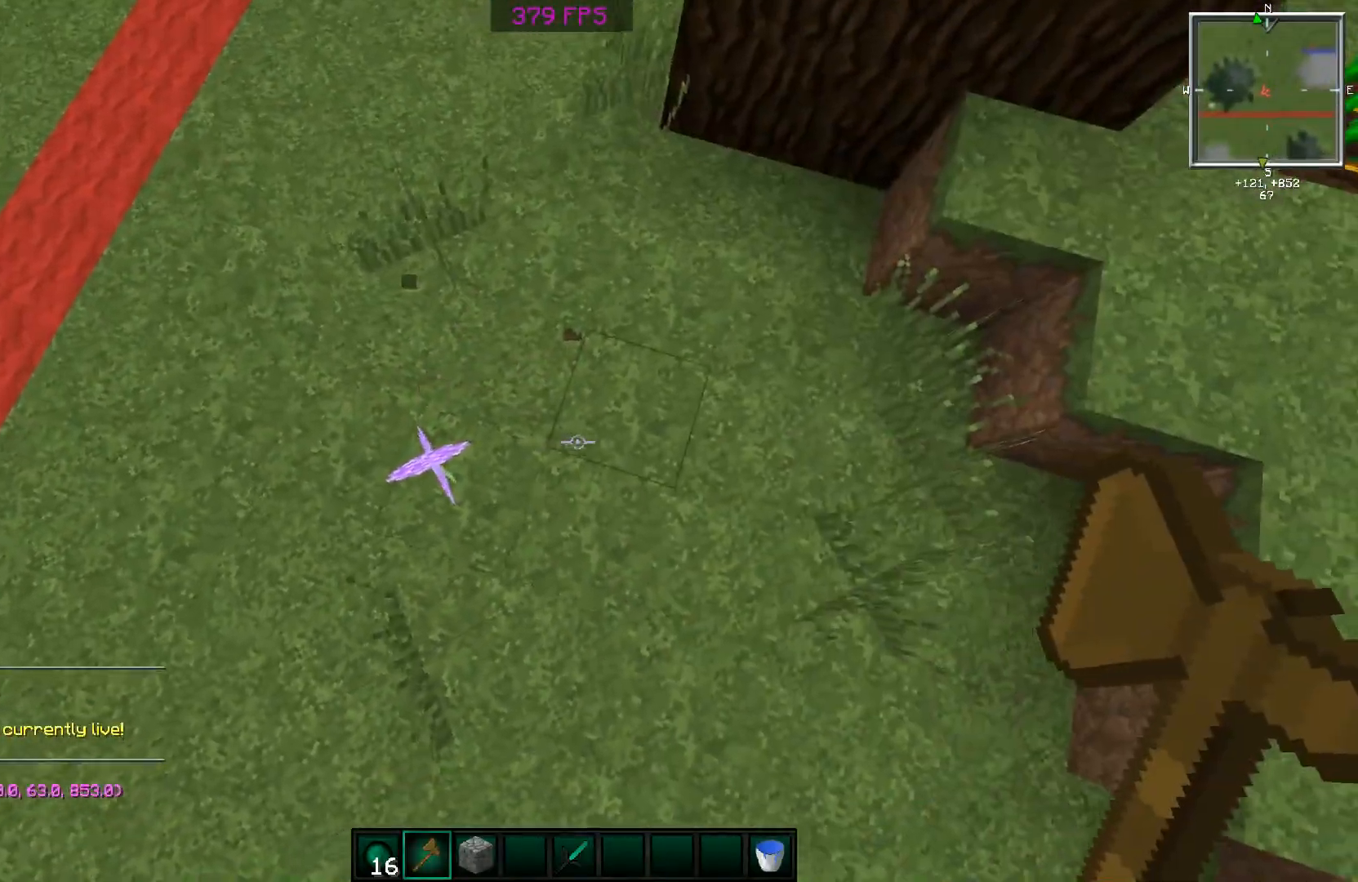
{"keys": ["a"], "mouse": [], "events": [[400, "a", "down"]]}
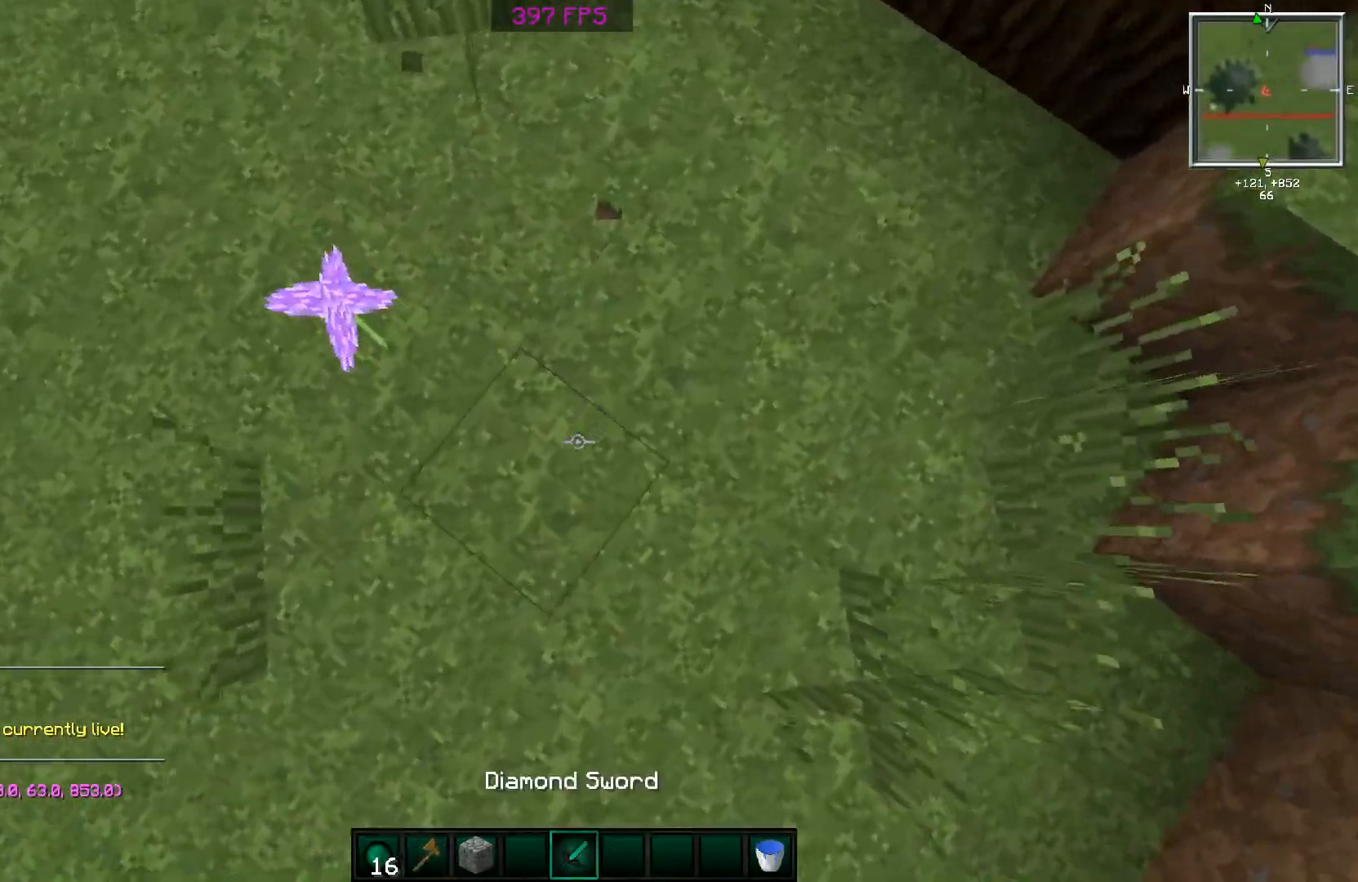
{"keys": [], "mouse": [], "events": [[100, "a", "up"]]}
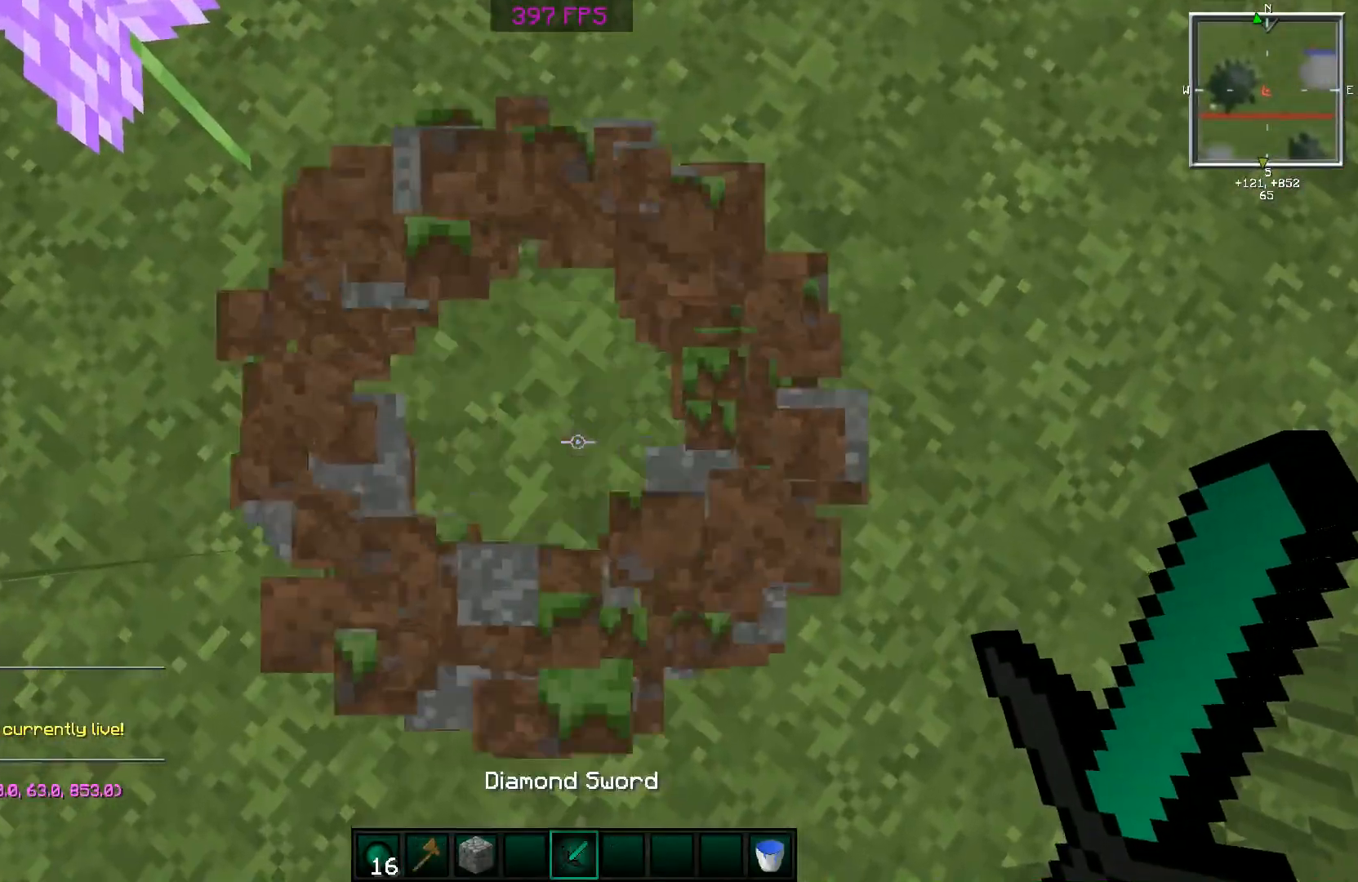
{"keys": [], "mouse": [], "events": []}
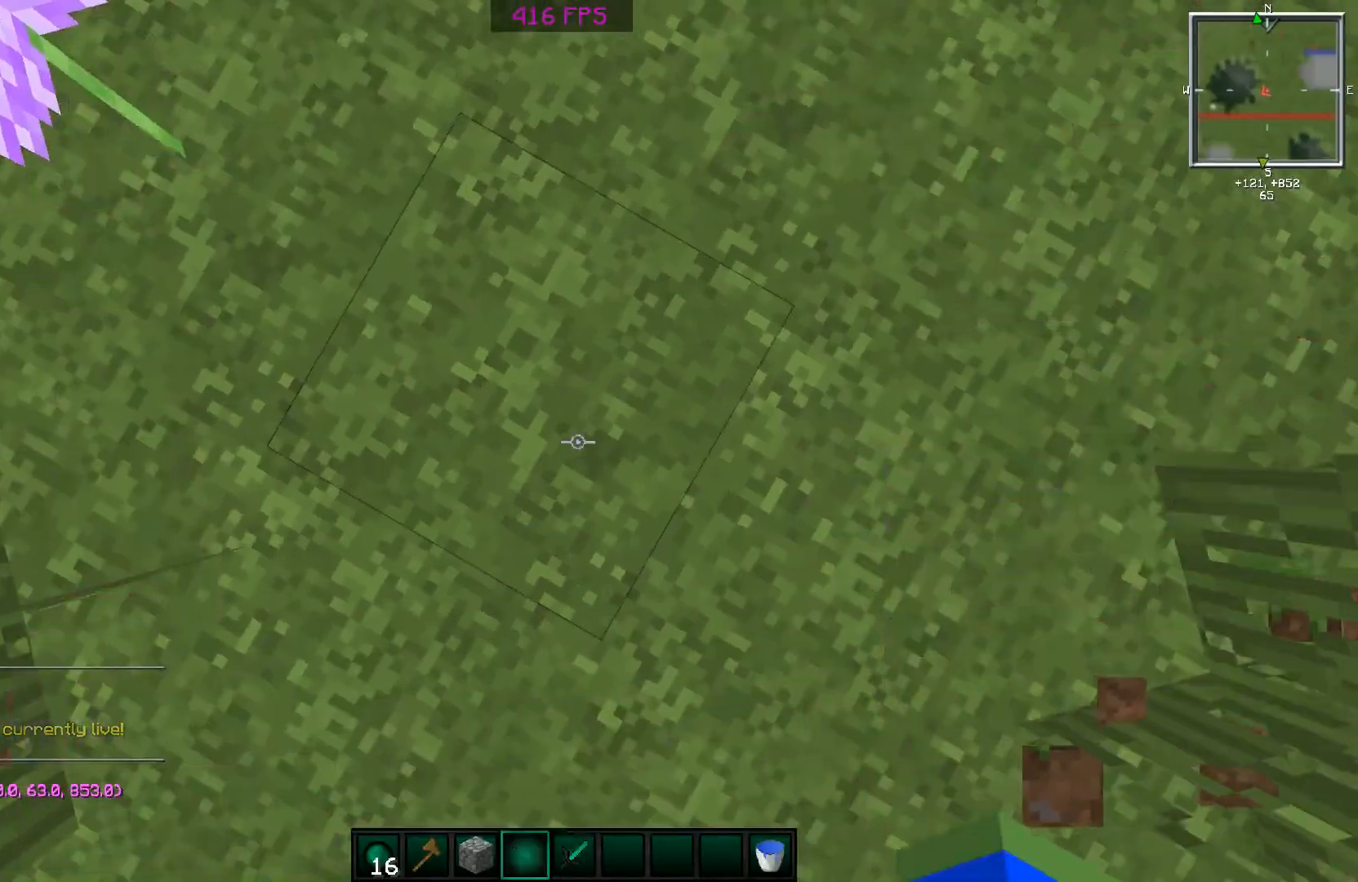
{"keys": [], "mouse": [], "events": [[150, "mouse_left", "down"], [200, "mouse_left", "up"], [300, "mouse_left", "down"], [350, "mouse_left", "up"], [450, "mouse_left", "down"], [501, "mouse_left", "up"]]}
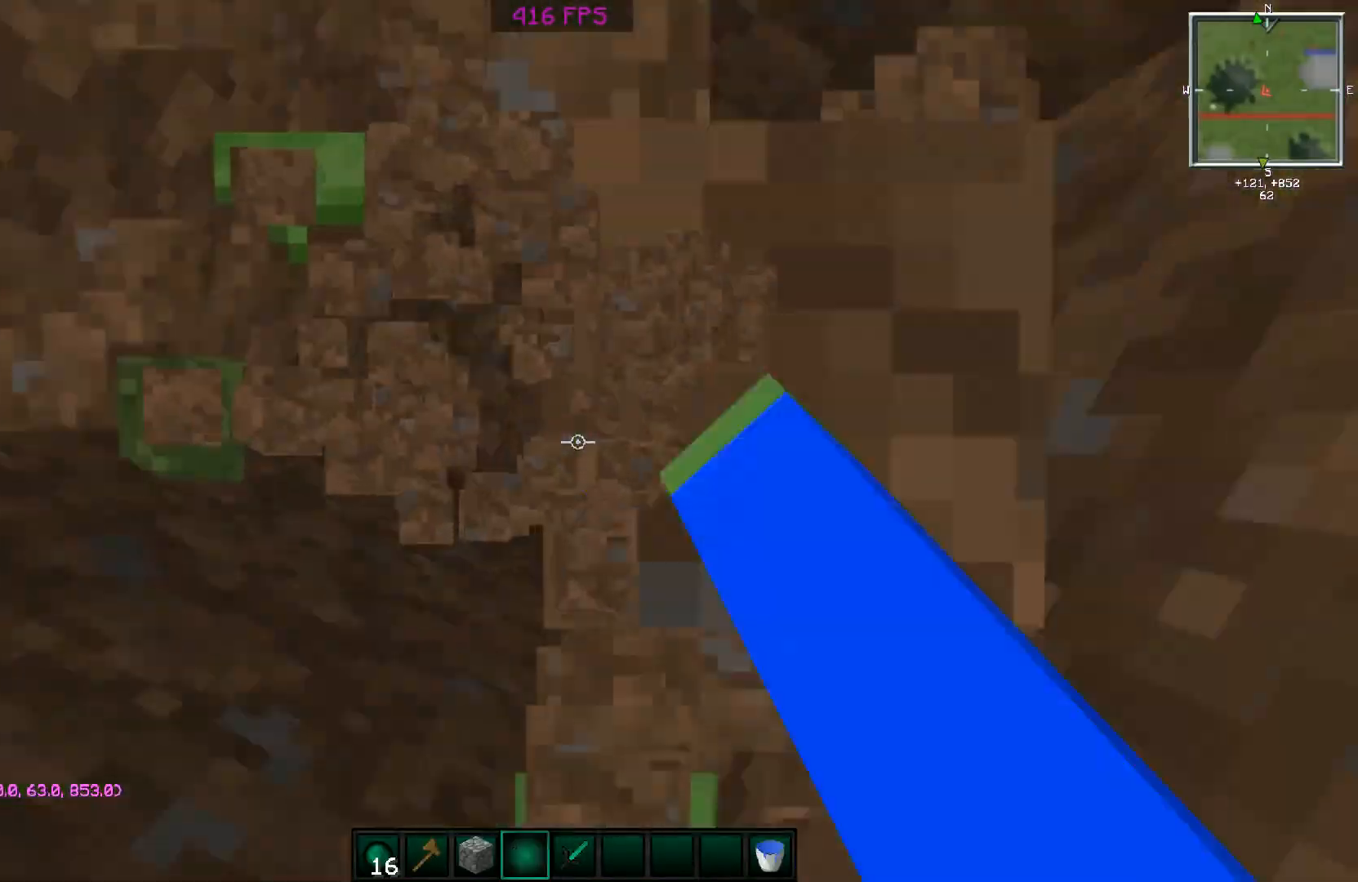
{"keys": [], "mouse": ["left"], "events": [[50, "mouse_left", "down"], [100, "mouse_left", "up"], [150, "mouse_left", "down"], [200, "mouse_left", "up"], [250, "mouse_left", "down"]]}
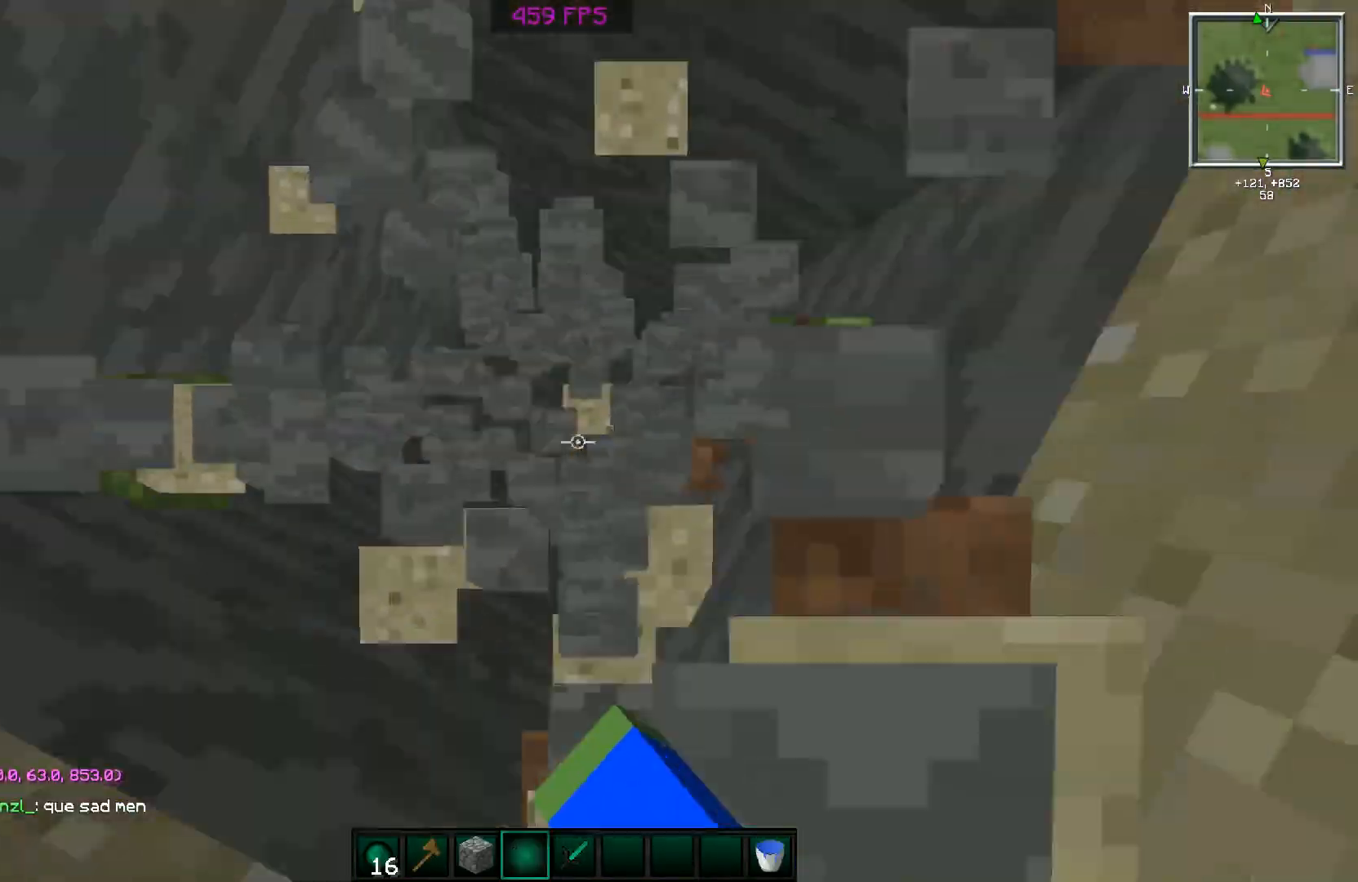
{"keys": [], "mouse": [], "events": [[350, "mouse_left", "up"], [450, "mouse_left", "down"], [501, "mouse_left", "up"]]}
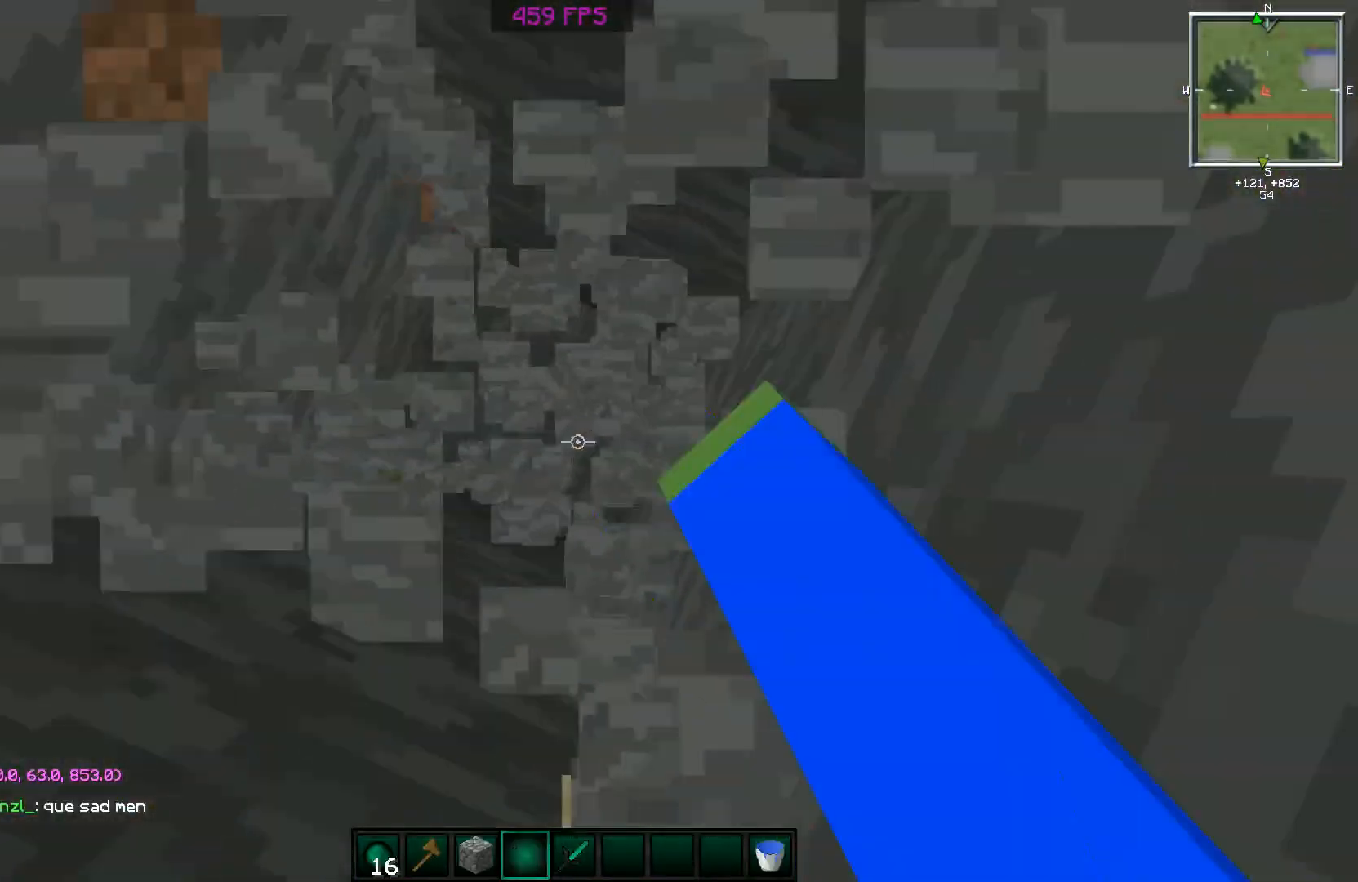
{"keys": [], "mouse": [], "events": [[50, "mouse_left", "down"], [100, "mouse_left", "up"], [150, "mouse_left", "down"], [200, "mouse_left", "up"], [250, "mouse_left", "down"], [300, "mouse_left", "up"], [350, "mouse_left", "down"], [400, "mouse_left", "up"], [450, "mouse_left", "down"], [500, "mouse_left", "up"]]}
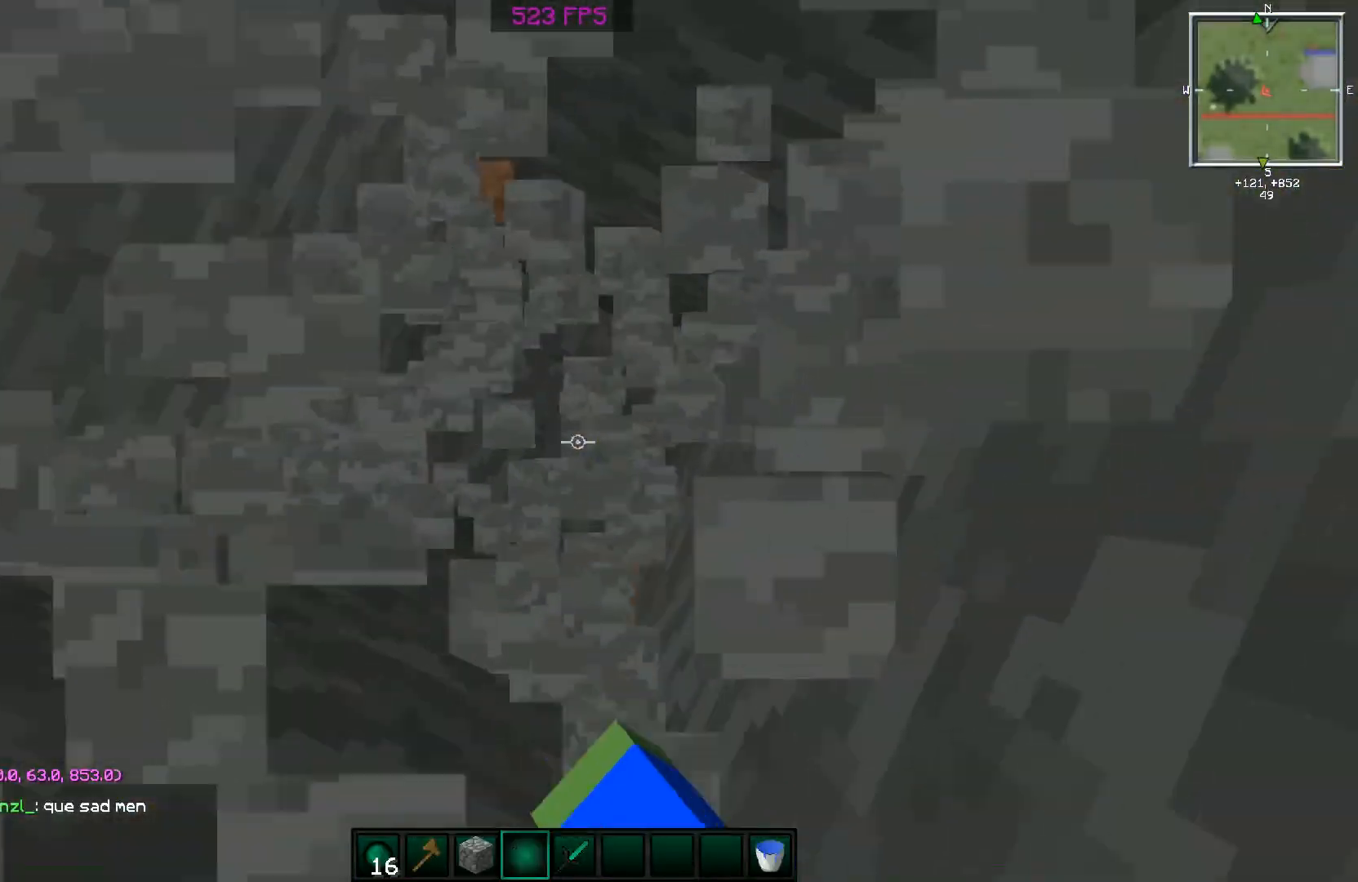
{"keys": [], "mouse": [], "events": [[50, "mouse_left", "down"], [100, "mouse_left", "up"], [150, "mouse_left", "down"], [200, "mouse_left", "up"], [250, "mouse_left", "down"], [300, "mouse_left", "up"], [350, "mouse_left", "down"], [400, "mouse_left", "up"], [450, "mouse_left", "down"], [501, "mouse_left", "up"]]}
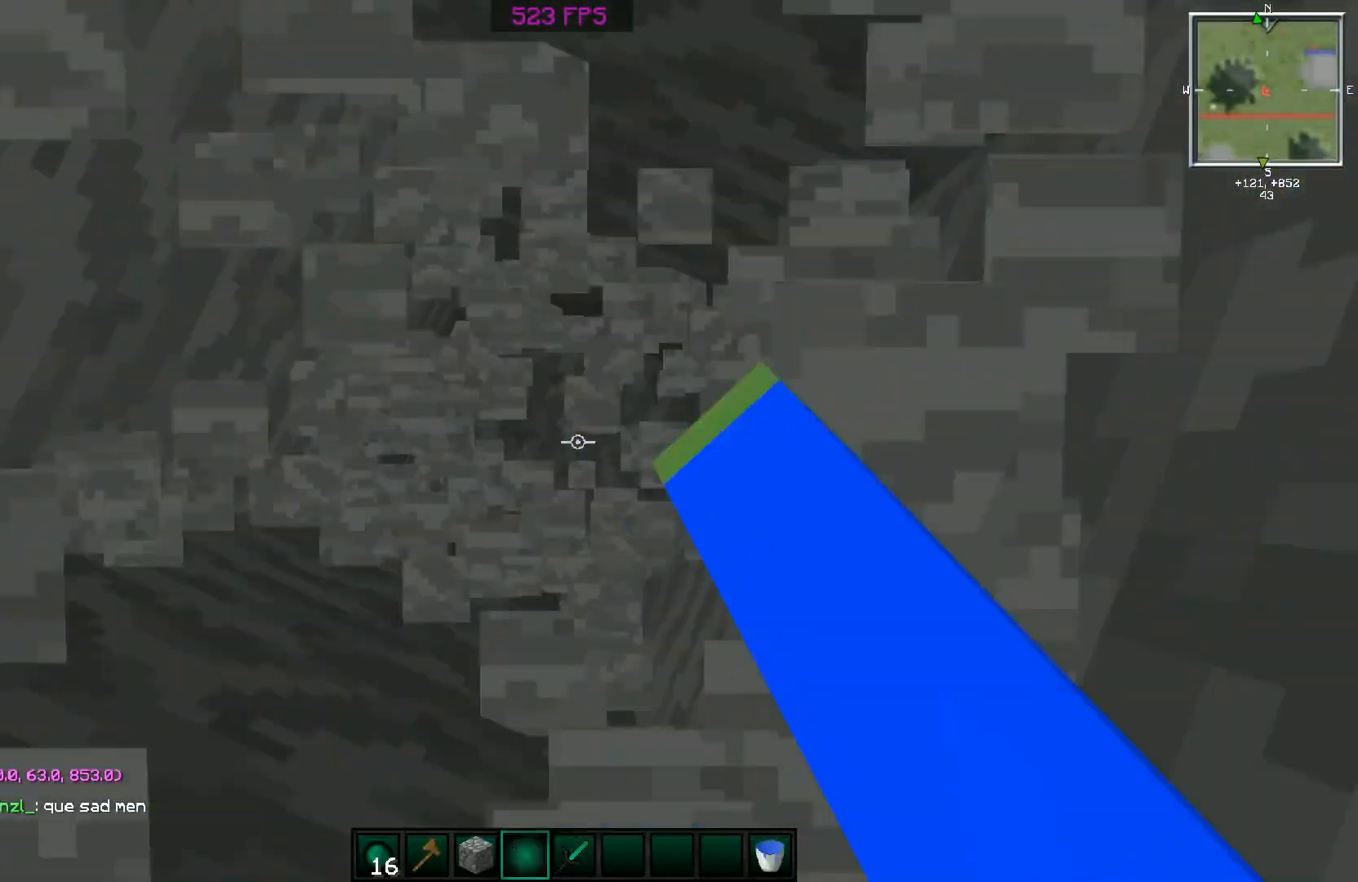
{"keys": [], "mouse": ["left"], "events": [[50, "mouse_left", "down"], [250, "mouse_left", "up"], [350, "mouse_left", "down"], [400, "mouse_left", "up"], [450, "mouse_left", "down"]]}
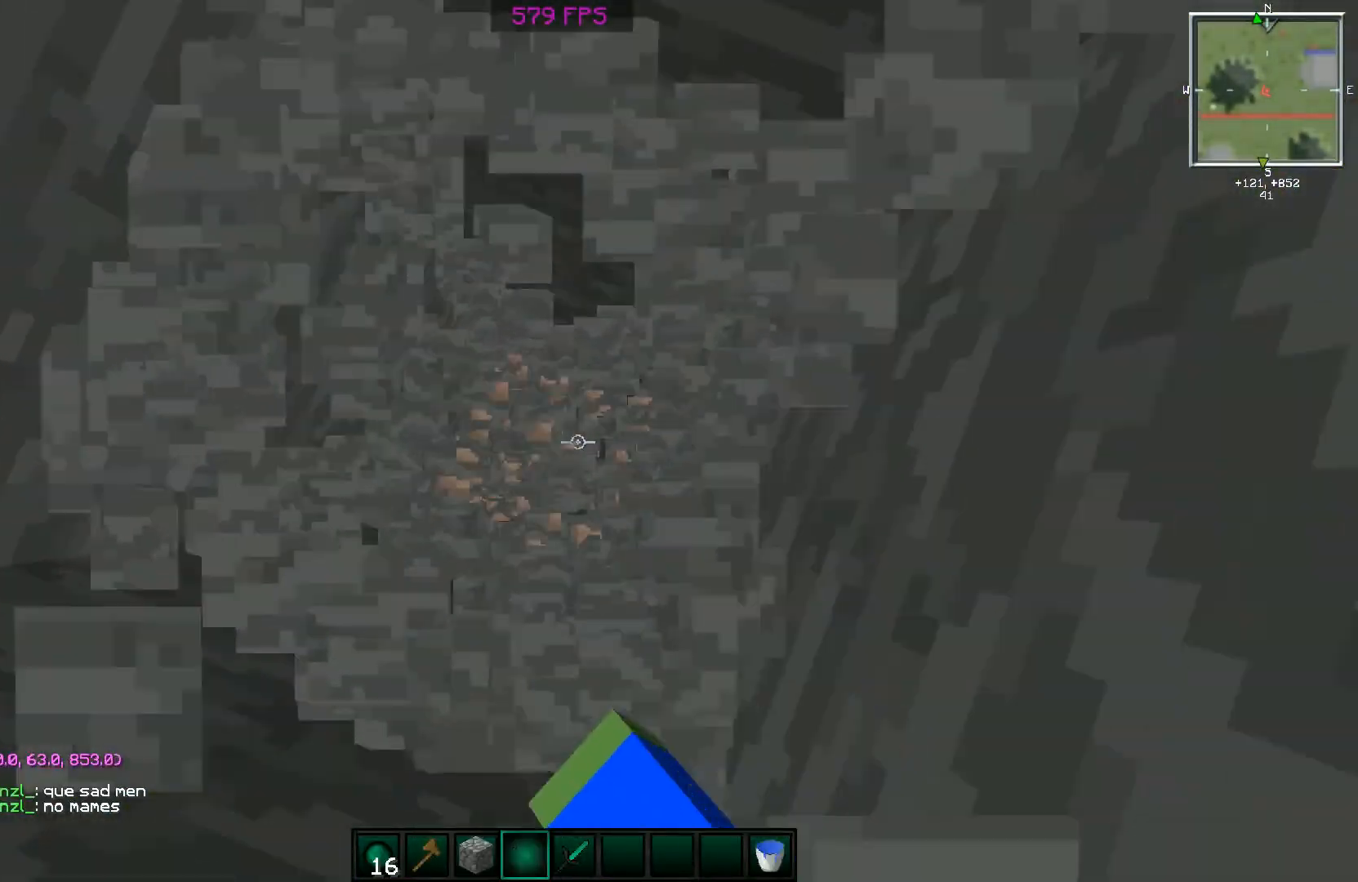
{"keys": [], "mouse": ["left"], "events": [[400, "mouse_left", "up"], [450, "mouse_left", "down"]]}
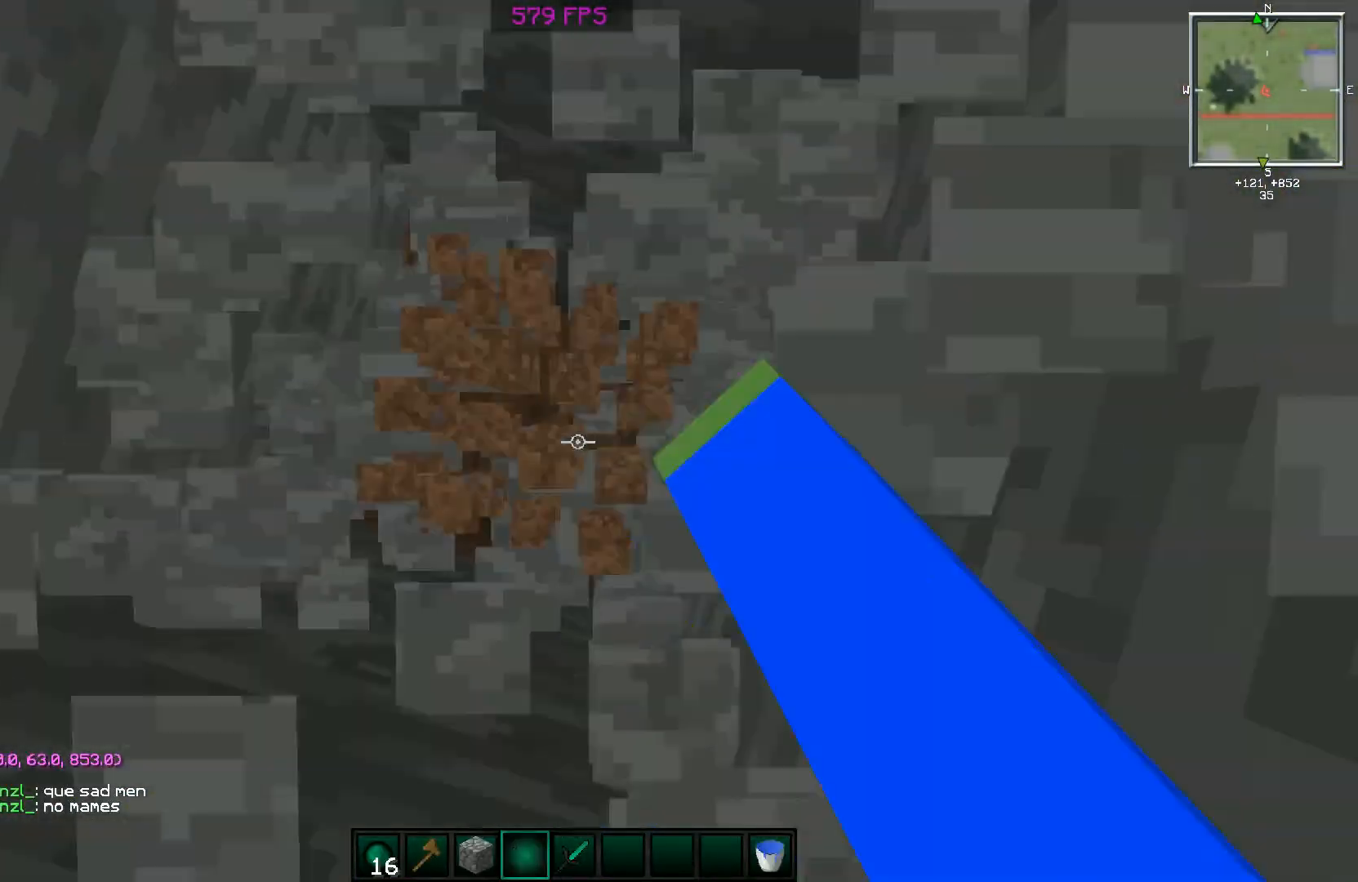
{"keys": [], "mouse": ["left"], "events": [[250, "mouse_left", "up"], [300, "mouse_left", "down"], [350, "mouse_left", "up"], [400, "mouse_left", "down"], [450, "mouse_left", "up"], [500, "mouse_left", "down"]]}
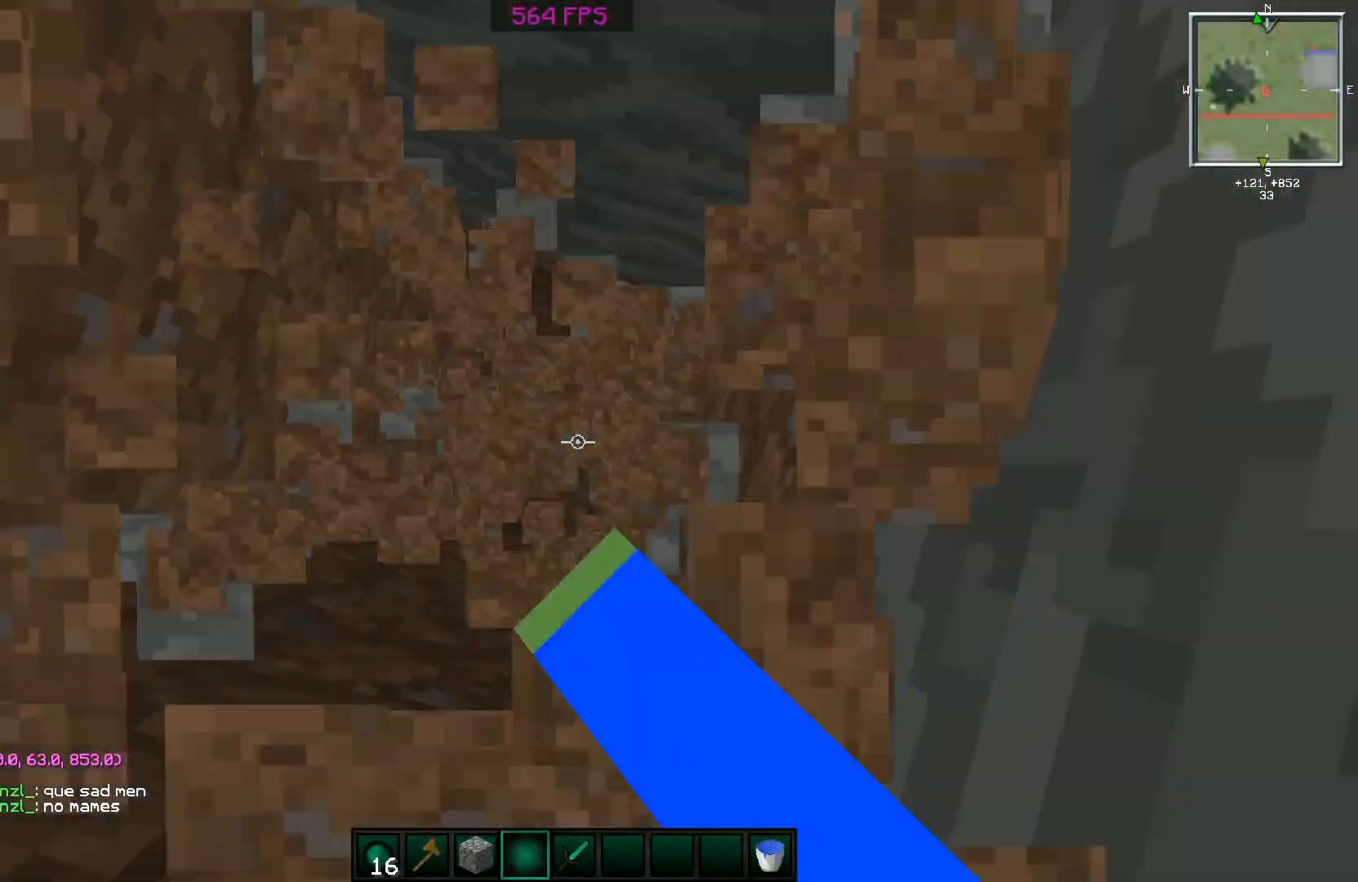
{"keys": [], "mouse": [], "events": [[50, "mouse_left", "up"], [100, "mouse_left", "down"], [150, "mouse_left", "up"], [200, "mouse_left", "down"], [250, "mouse_left", "up"]]}